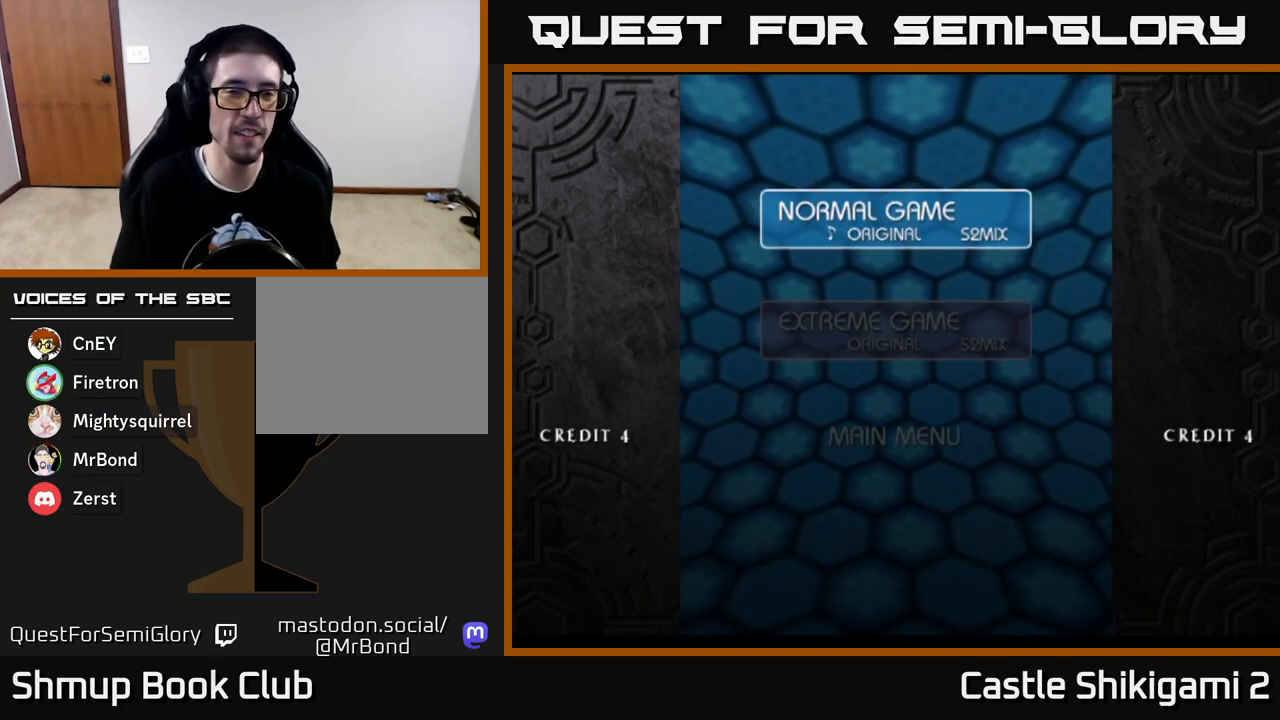
Gameplay with a controller (Xbox layout); each line is a JSON object with the inputs held at the frame after it. "events" lists button and stick changes between this image and that frame as [ms after this image, input, new state], when the widget could be followed in between.
{"buttons": ["A"], "left_stick": "center", "right_stick": "center", "events": [[500, "A", "down"]]}
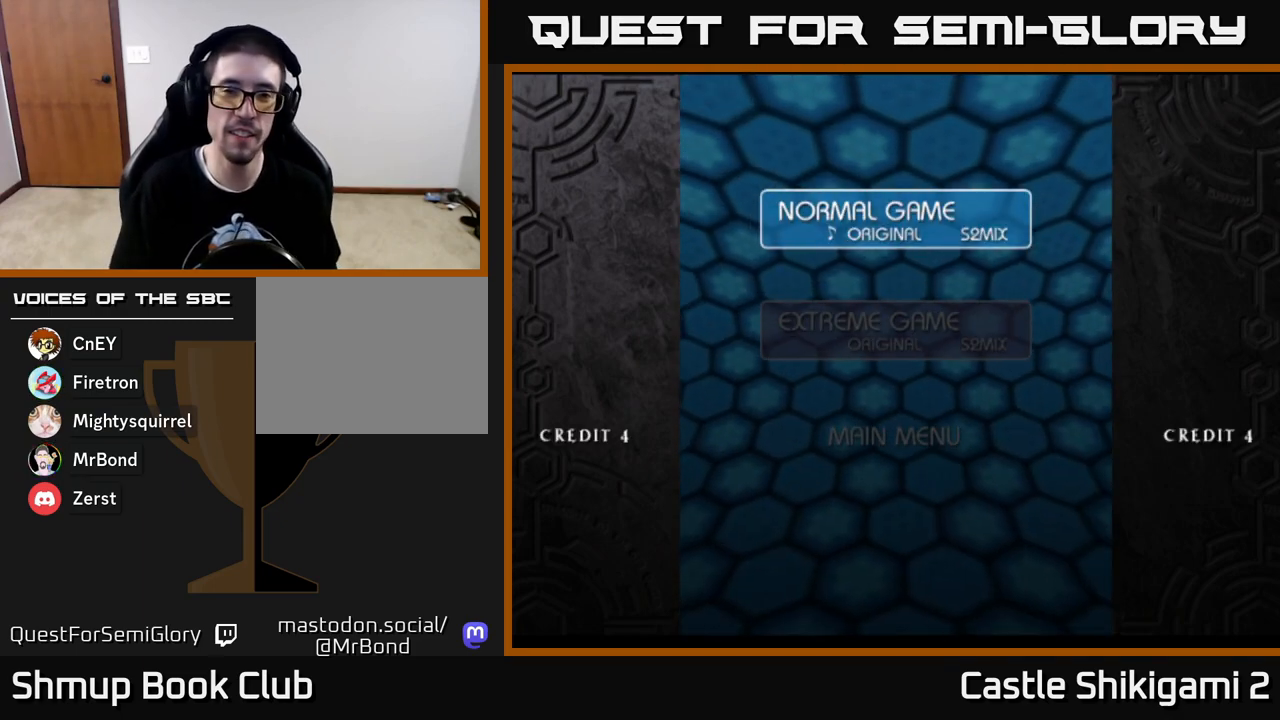
{"buttons": [], "left_stick": "center", "right_stick": "center", "events": [[183, "A", "up"]]}
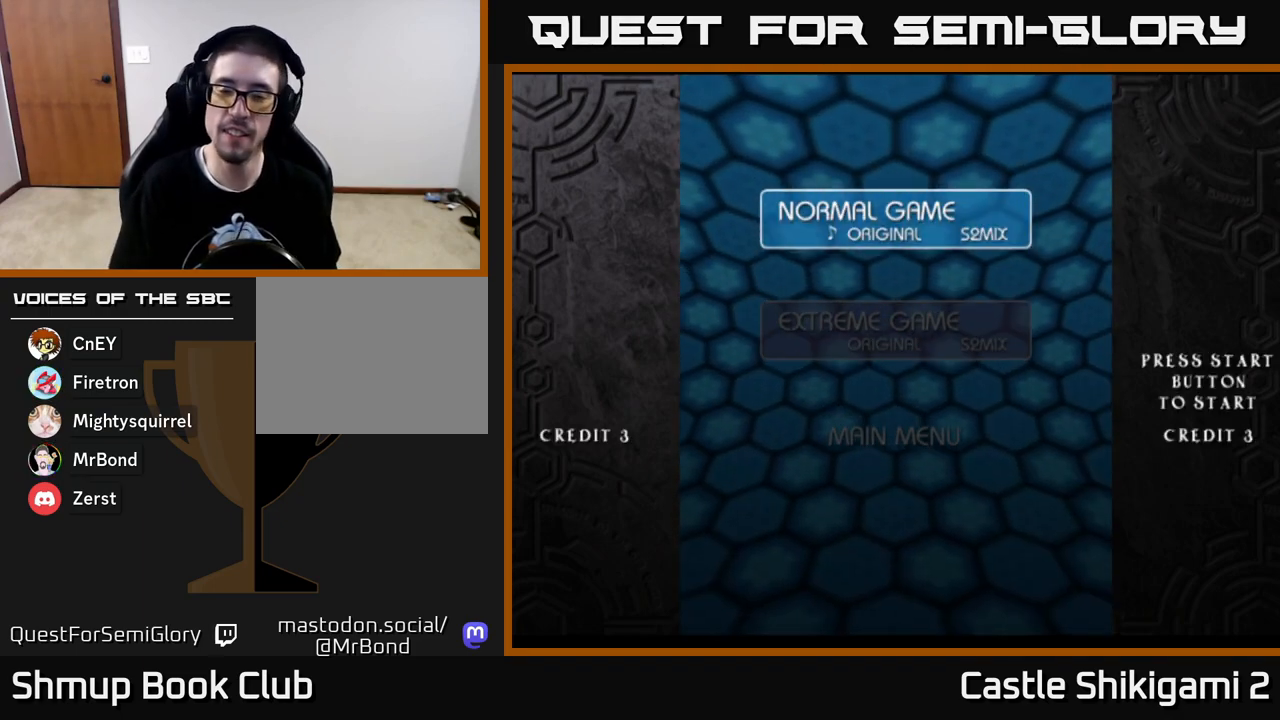
{"buttons": [], "left_stick": "center", "right_stick": "center", "events": []}
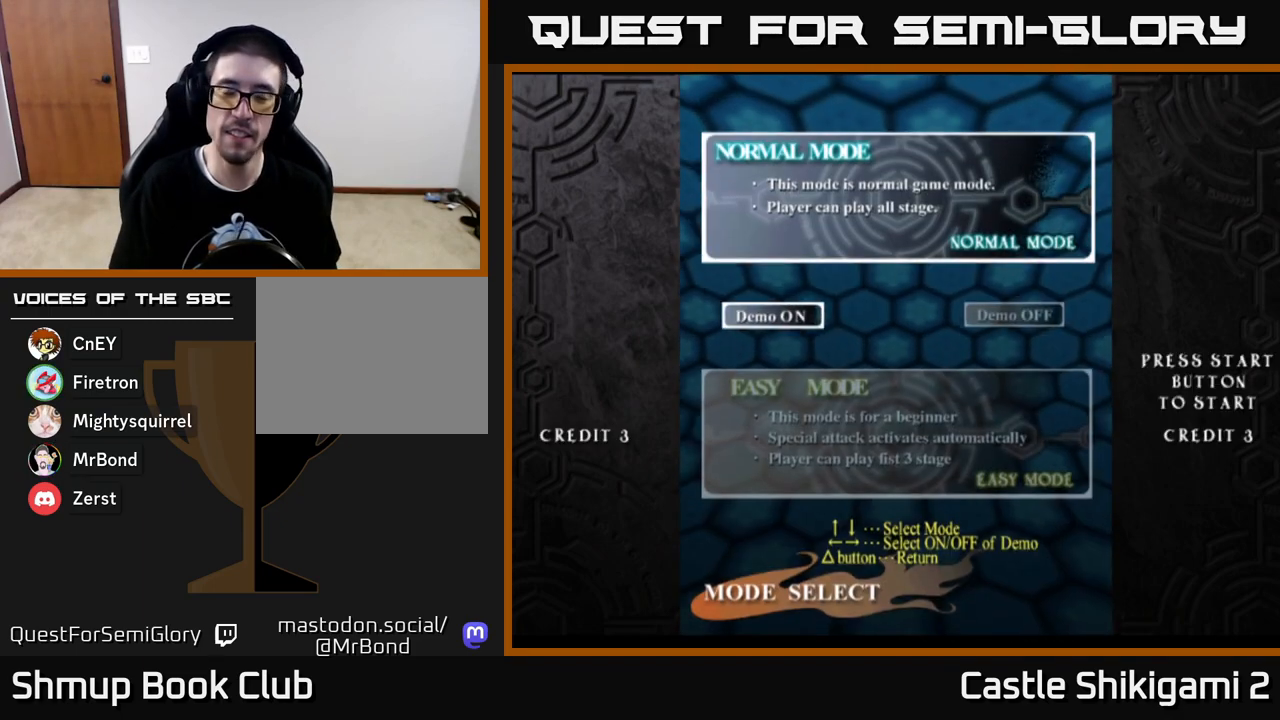
{"buttons": ["A"], "left_stick": "center", "right_stick": "center", "events": [[450, "A", "down"]]}
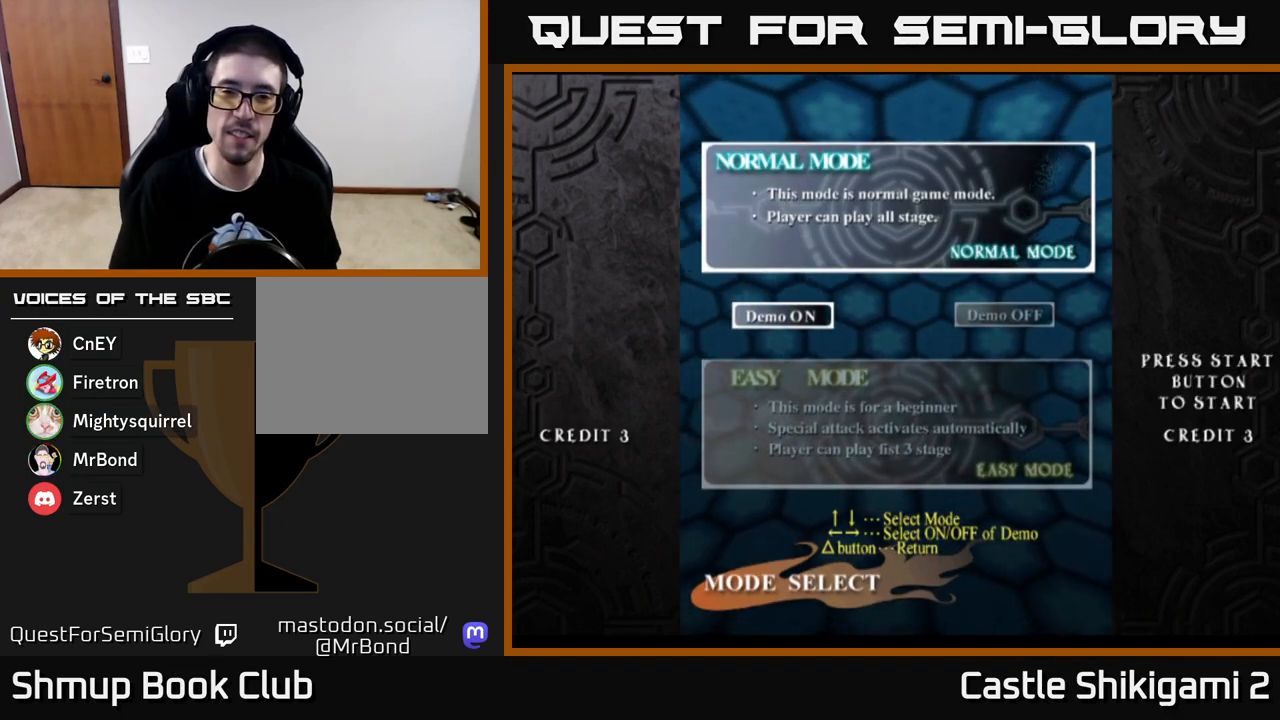
{"buttons": ["A"], "left_stick": "center", "right_stick": "center", "events": [[83, "A", "up"], [450, "A", "down"]]}
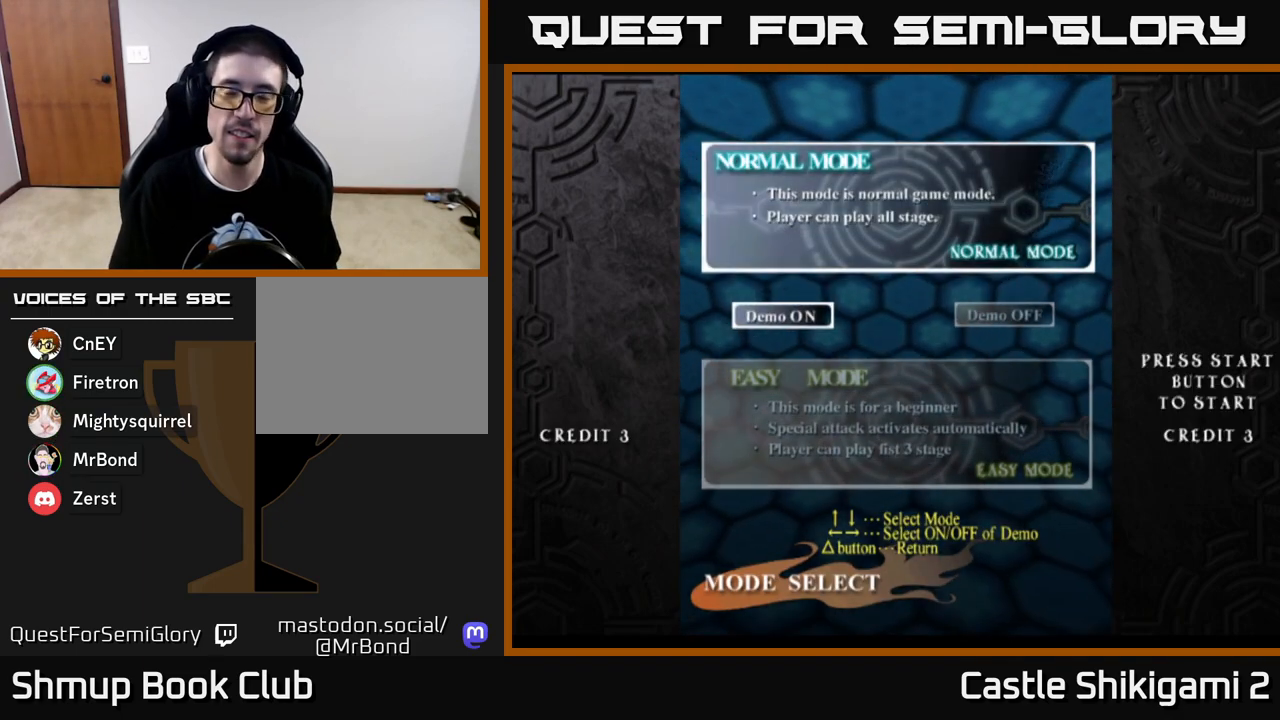
{"buttons": ["A"], "left_stick": "center", "right_stick": "center", "events": [[33, "A", "up"], [133, "A", "down"], [183, "A", "up"], [300, "A", "down"], [350, "A", "up"], [483, "A", "down"]]}
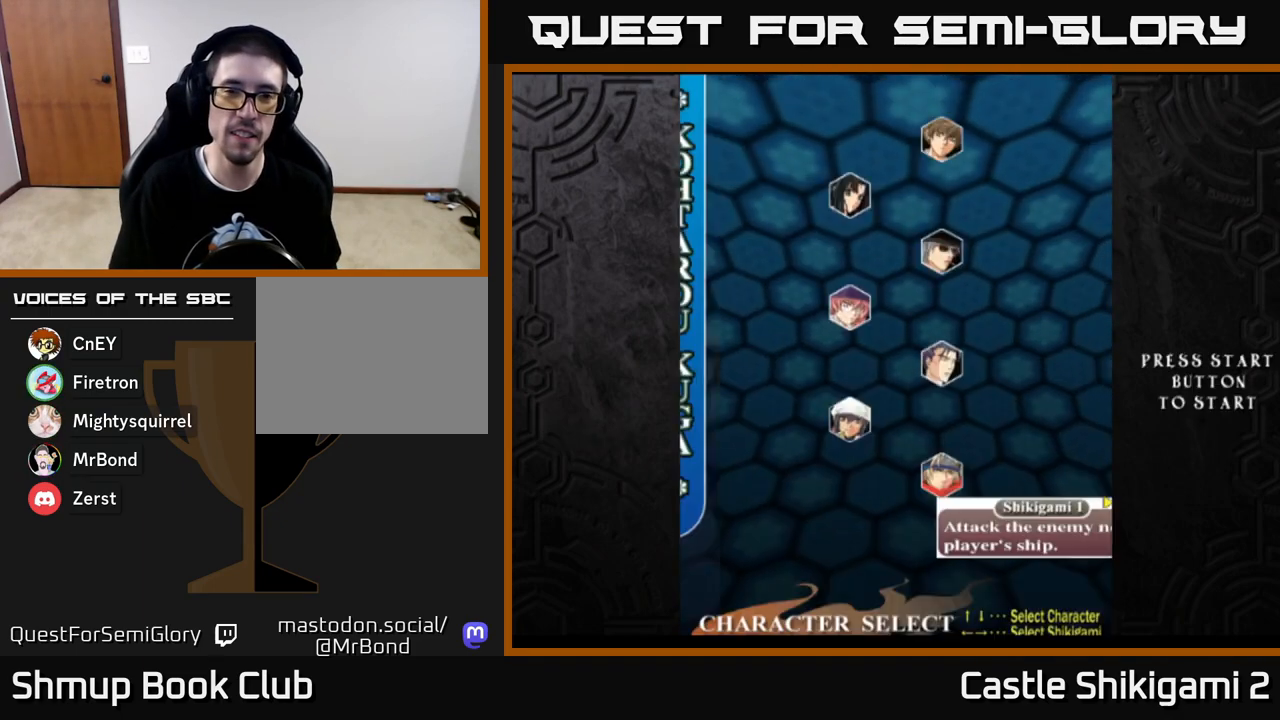
{"buttons": [], "left_stick": "center", "right_stick": "center", "events": [[33, "A", "up"], [167, "A", "down"], [217, "A", "up"], [367, "A", "down"], [417, "A", "up"]]}
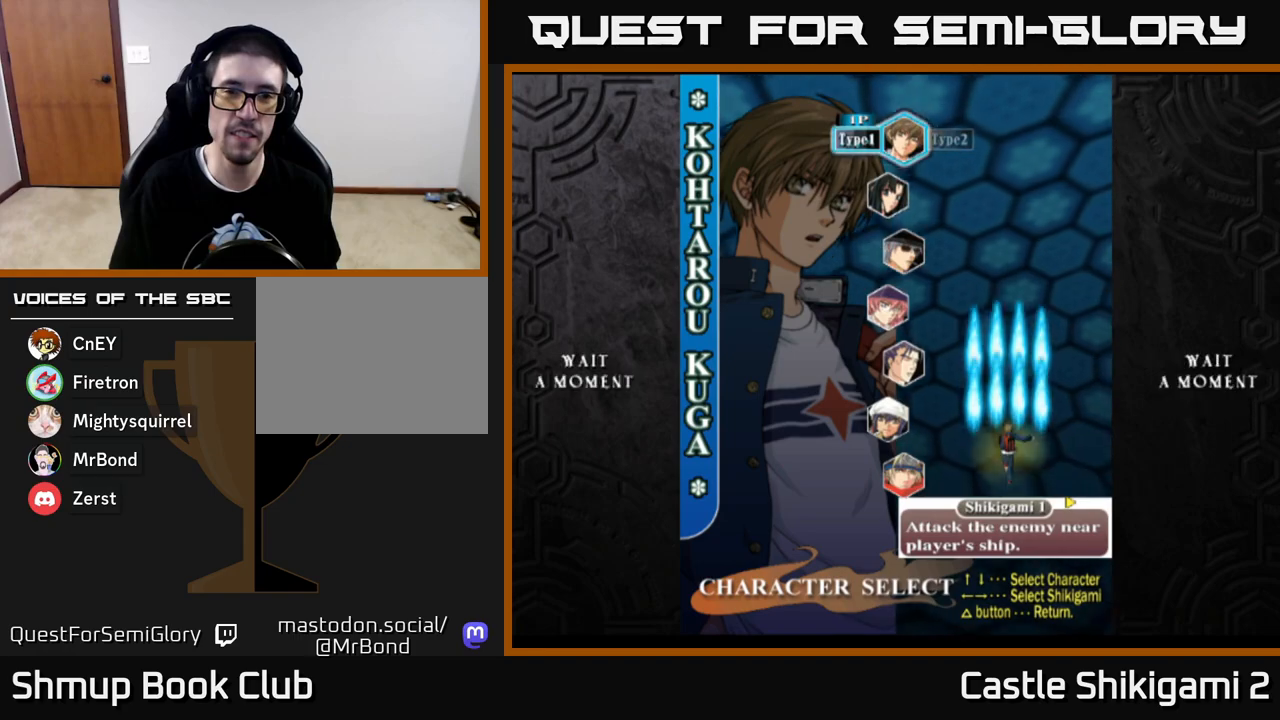
{"buttons": [], "left_stick": "center", "right_stick": "center", "events": [[33, "A", "down"], [83, "A", "up"], [200, "A", "down"], [250, "A", "up"], [367, "A", "down"], [433, "A", "up"]]}
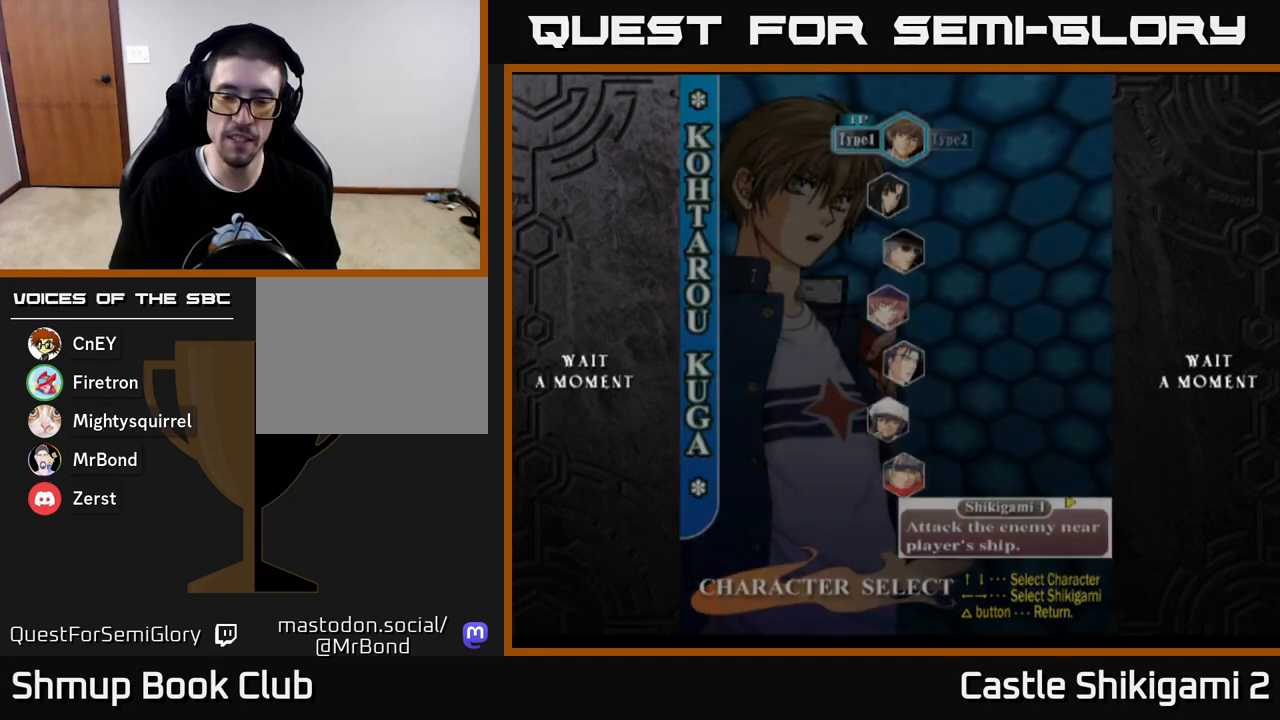
{"buttons": [], "left_stick": "center", "right_stick": "center", "events": [[50, "A", "down"], [117, "A", "up"], [383, "A", "down"], [450, "A", "up"]]}
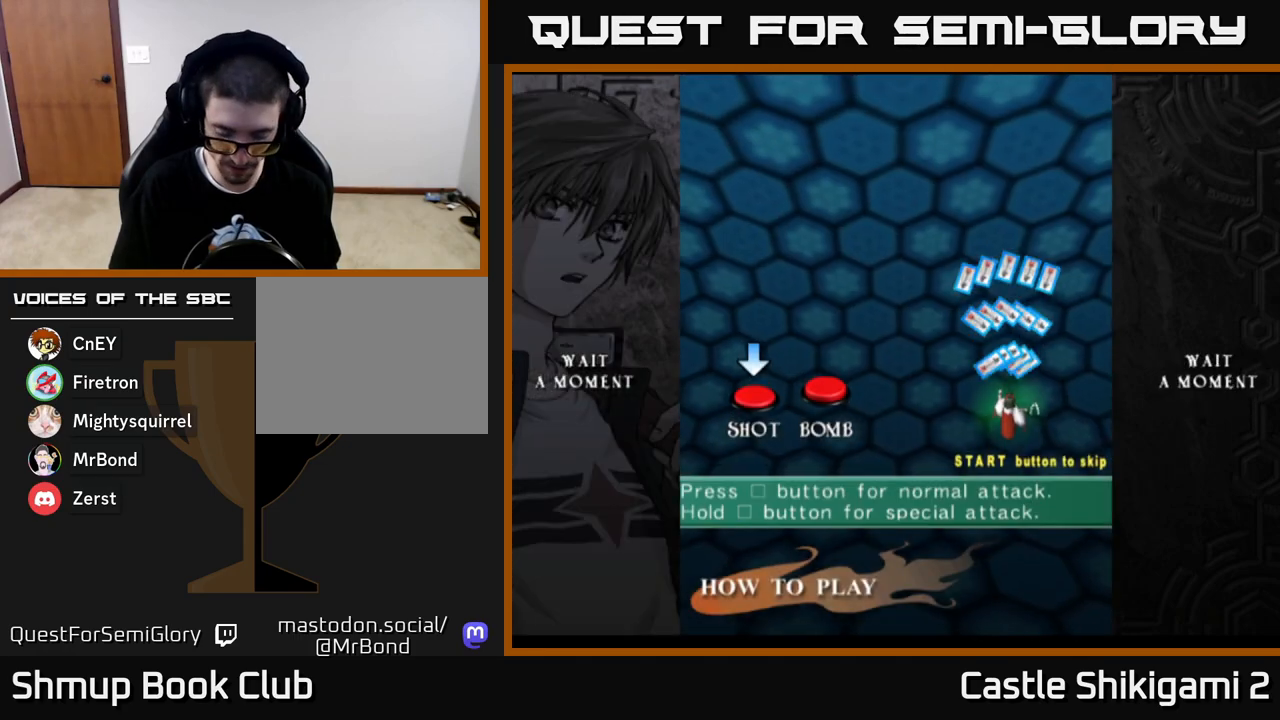
{"buttons": [], "left_stick": "center", "right_stick": "center", "events": [[67, "A", "down"], [100, "A", "up"], [250, "A", "down"], [300, "A", "up"], [417, "A", "down"], [500, "A", "up"]]}
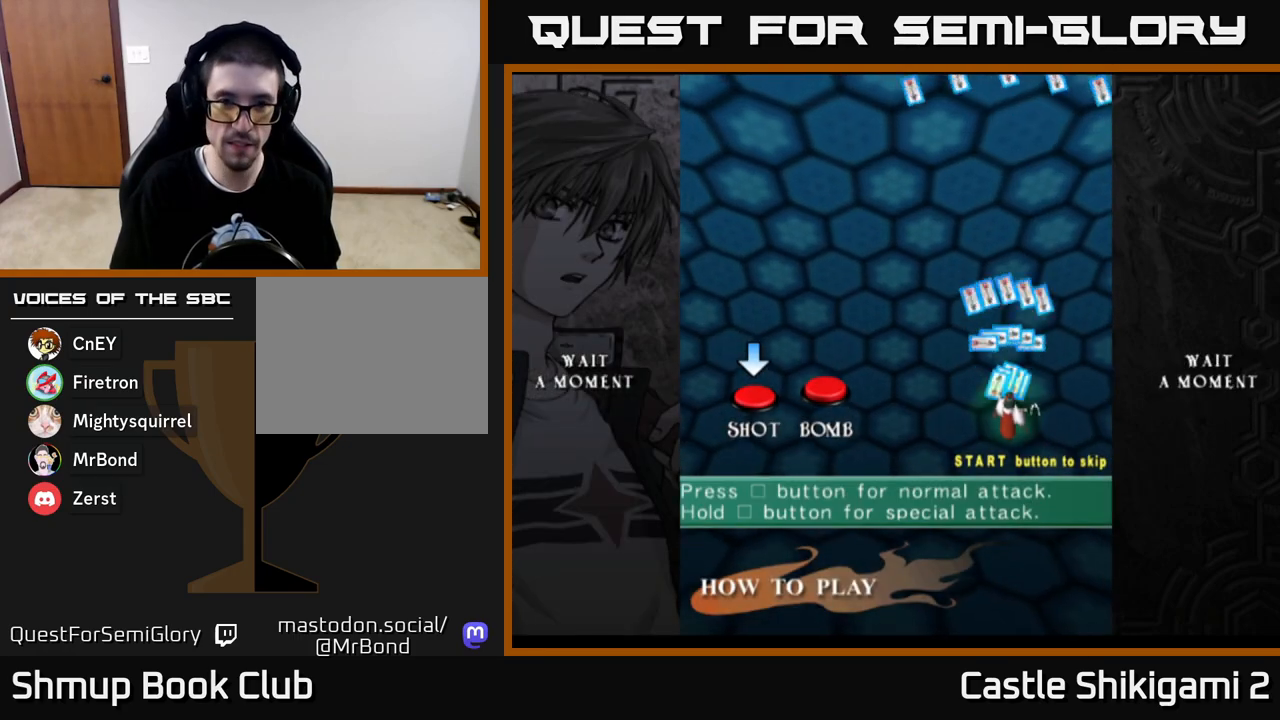
{"buttons": ["START"], "left_stick": "center", "right_stick": "center", "events": [[267, "START", "down"], [333, "START", "up"], [483, "START", "down"]]}
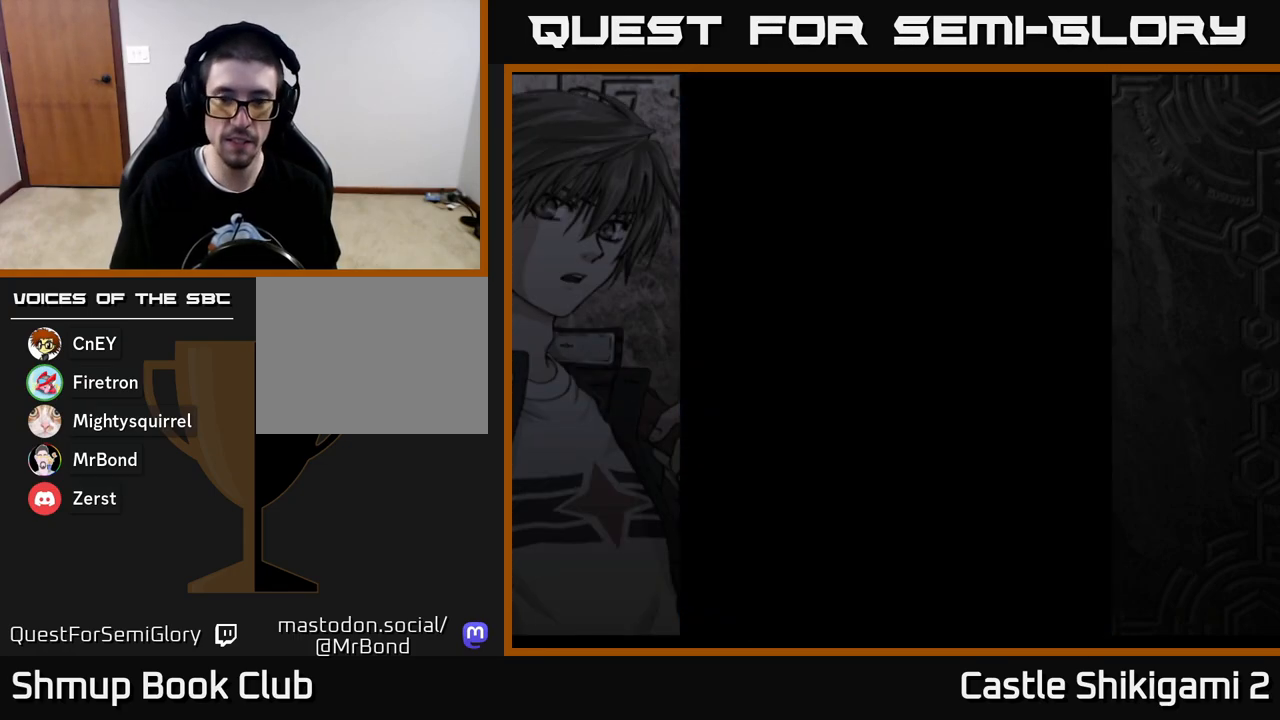
{"buttons": [], "left_stick": "center", "right_stick": "center", "events": [[17, "START", "up"], [133, "START", "down"], [200, "START", "up"], [267, "START", "down"], [350, "START", "up"], [417, "START", "down"], [500, "START", "up"]]}
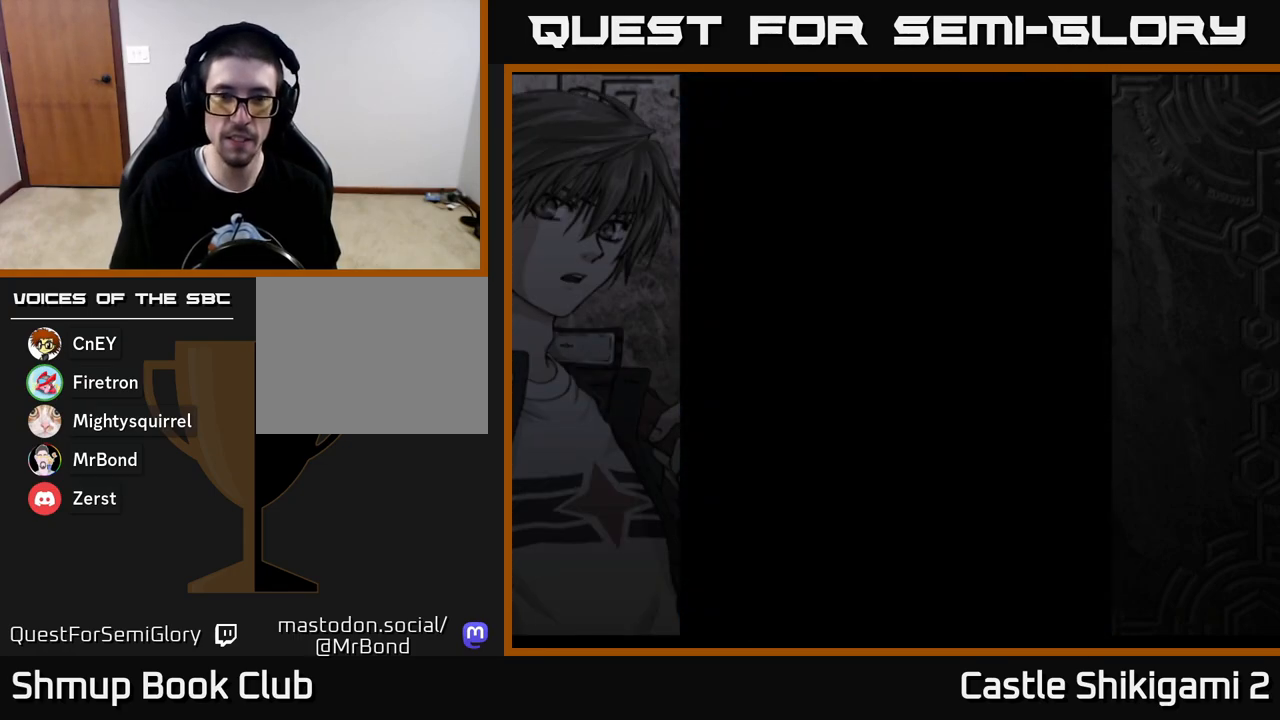
{"buttons": [], "left_stick": "center", "right_stick": "center", "events": [[67, "START", "down"], [150, "START", "up"], [217, "START", "down"], [283, "START", "up"], [367, "START", "down"], [450, "START", "up"]]}
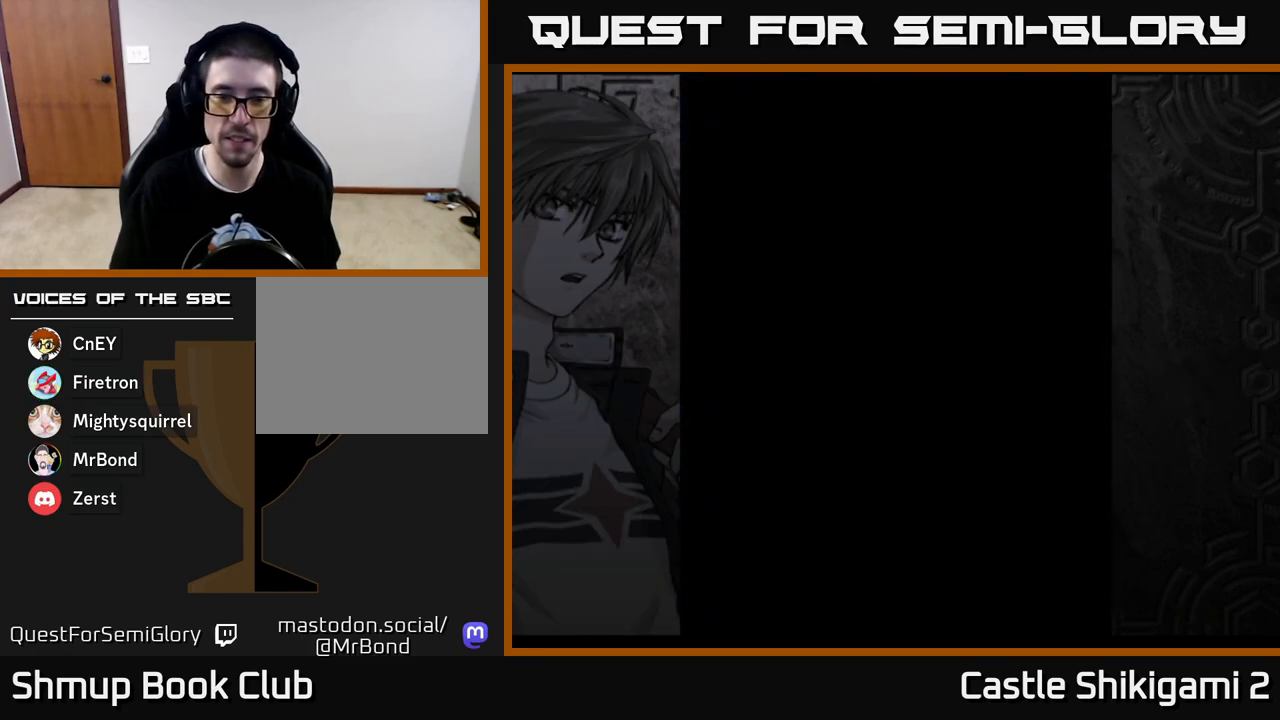
{"buttons": [], "left_stick": "center", "right_stick": "center", "events": [[17, "START", "down"], [100, "START", "up"], [183, "START", "down"], [250, "START", "up"], [367, "START", "down"], [467, "START", "up"]]}
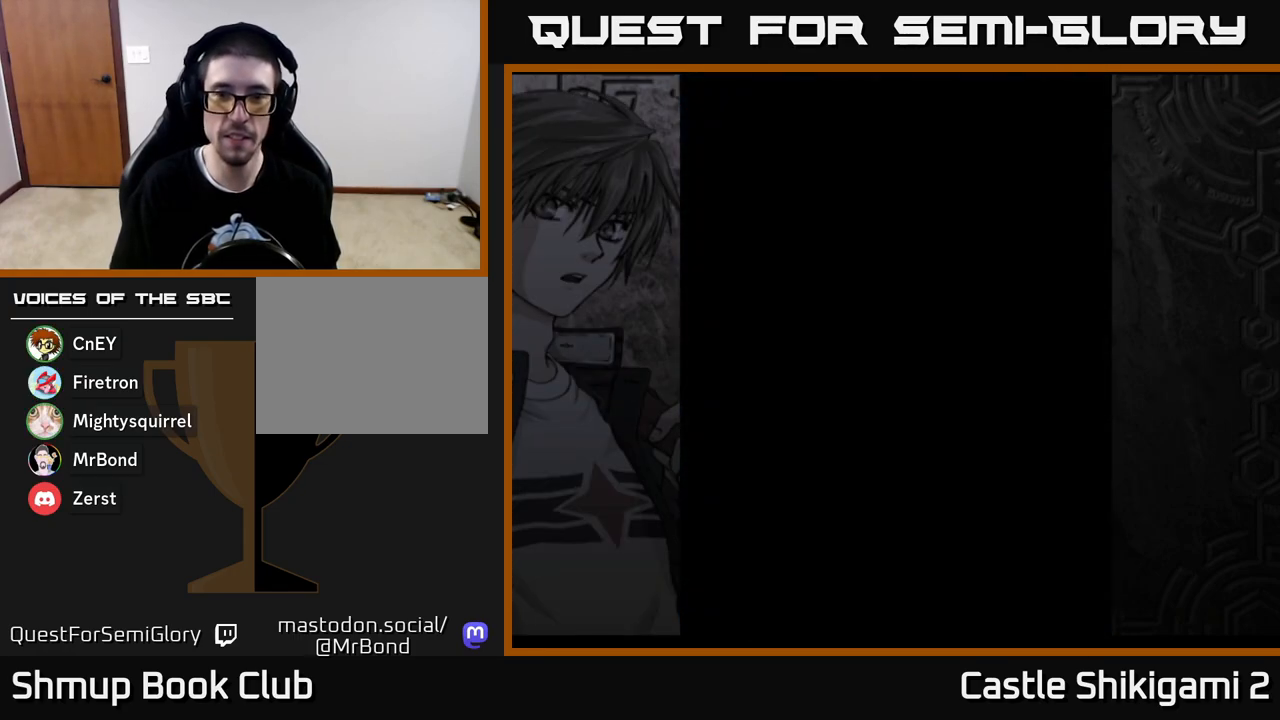
{"buttons": [], "left_stick": "center", "right_stick": "center", "events": [[67, "START", "down"], [133, "START", "up"], [217, "START", "down"], [283, "START", "up"], [367, "START", "down"], [433, "START", "up"]]}
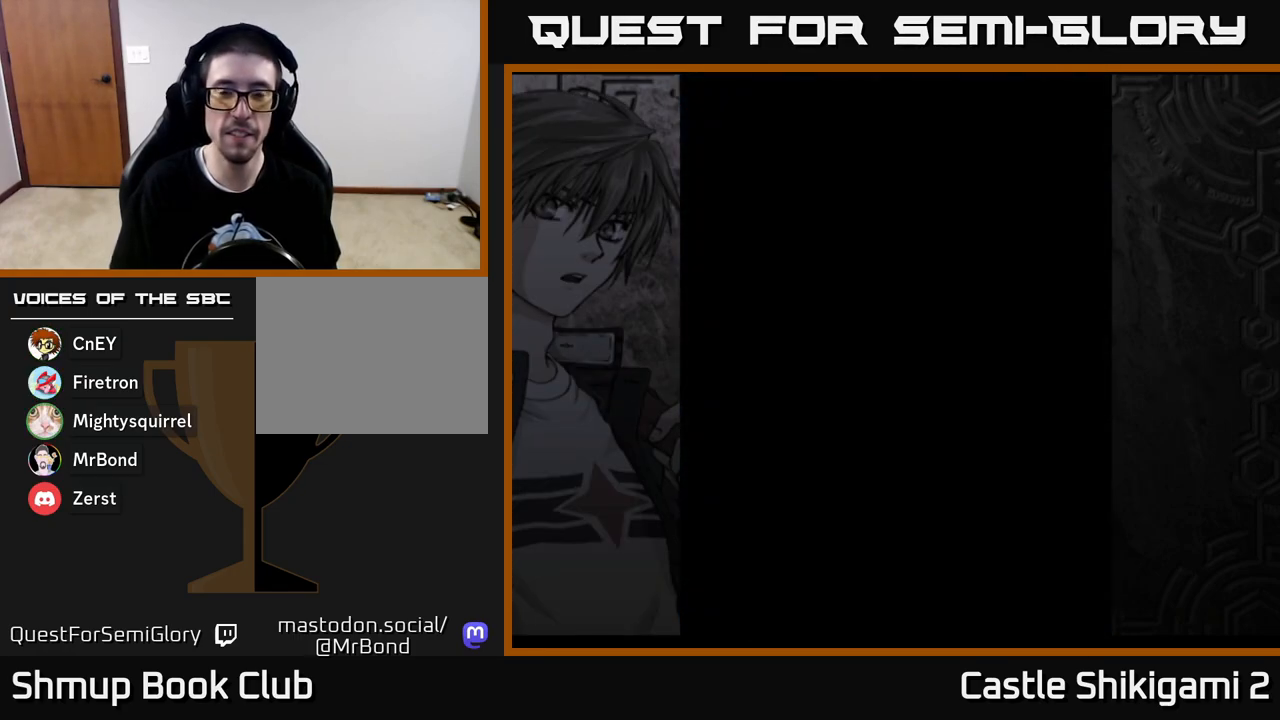
{"buttons": ["START"], "left_stick": "center", "right_stick": "center", "events": [[17, "START", "down"], [83, "START", "up"], [167, "START", "down"], [250, "START", "up"], [317, "START", "down"], [400, "START", "up"], [500, "START", "down"]]}
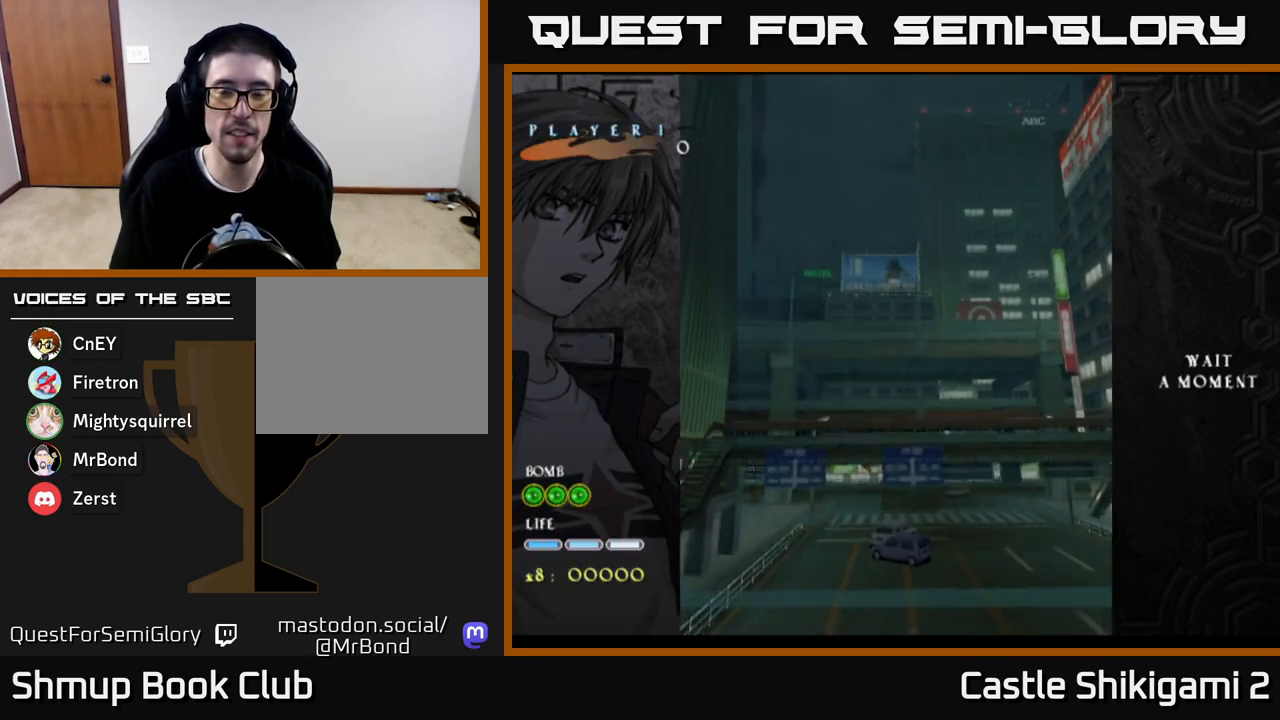
{"buttons": [], "left_stick": "center", "right_stick": "center", "events": [[67, "START", "up"], [183, "START", "down"], [267, "START", "up"]]}
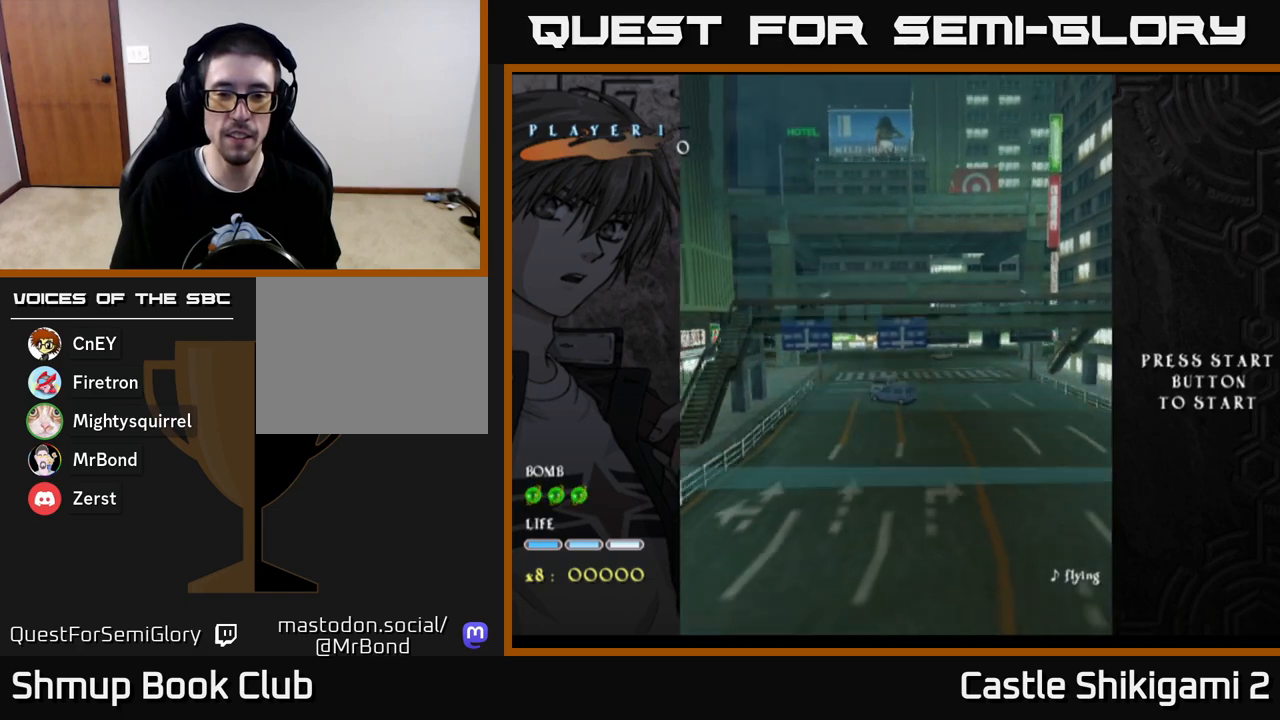
{"buttons": [], "left_stick": "center", "right_stick": "center", "events": []}
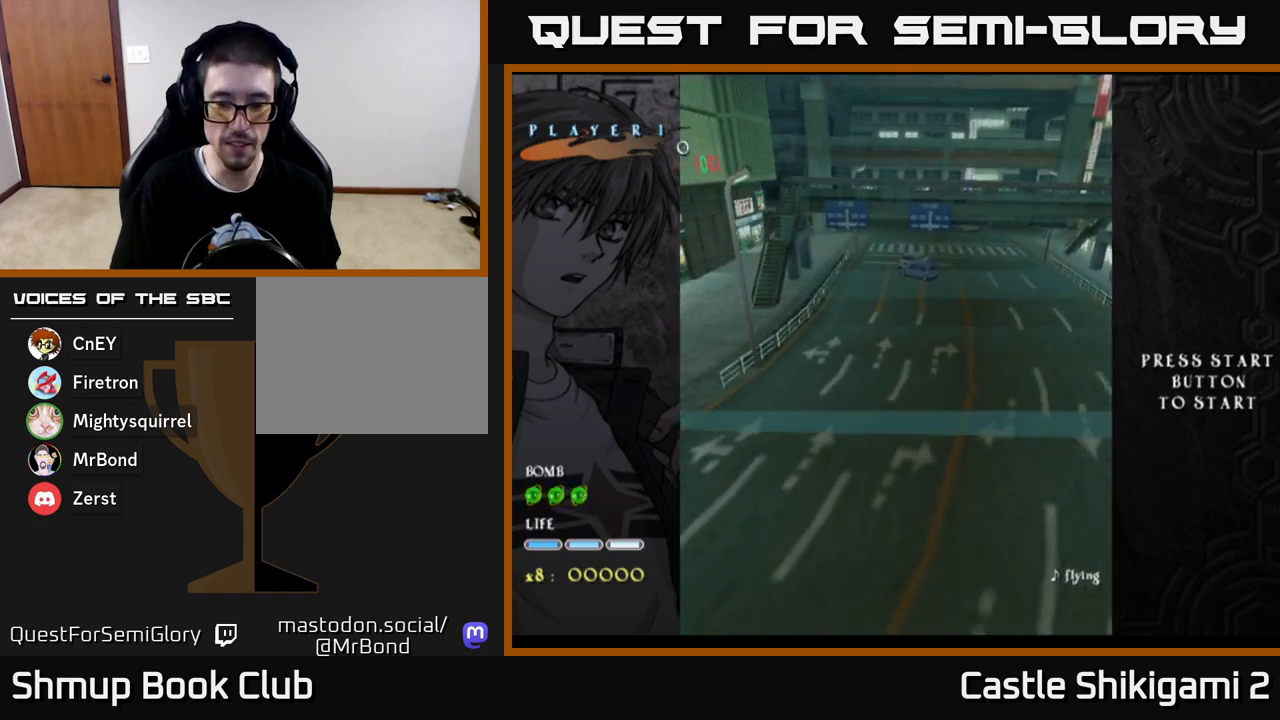
{"buttons": [], "left_stick": "center", "right_stick": "center", "events": []}
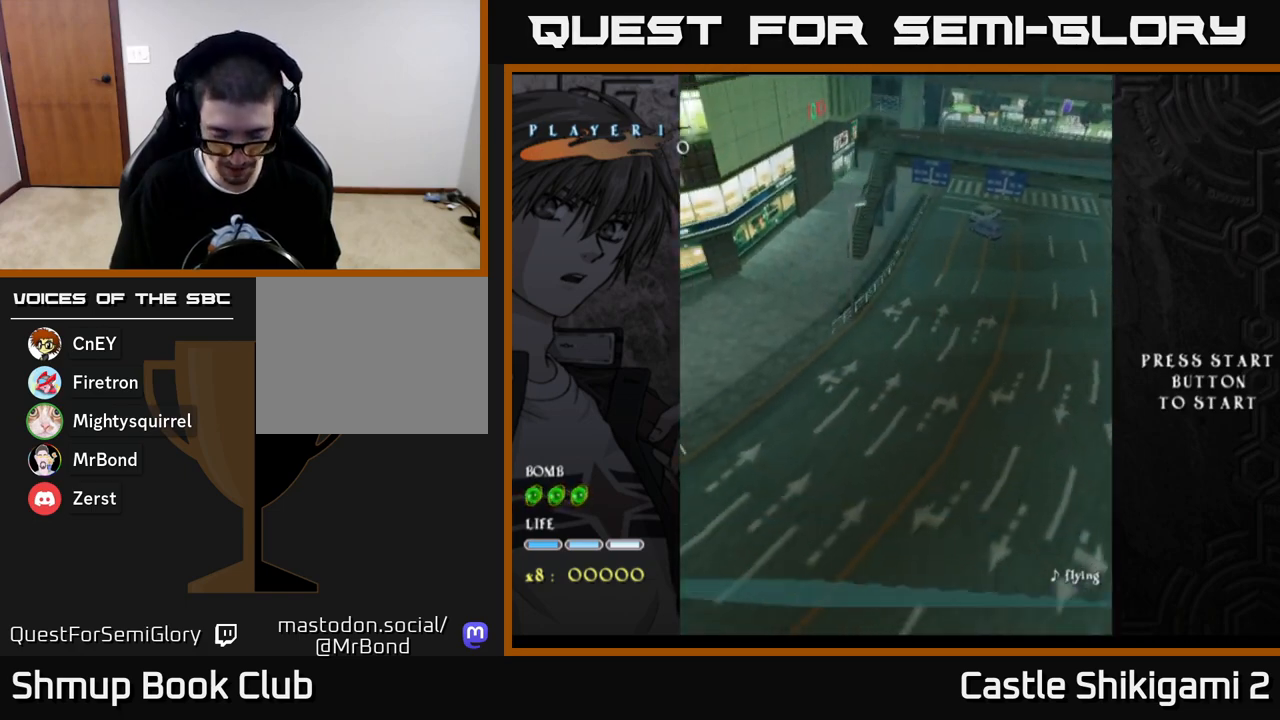
{"buttons": [], "left_stick": "center", "right_stick": "center", "events": []}
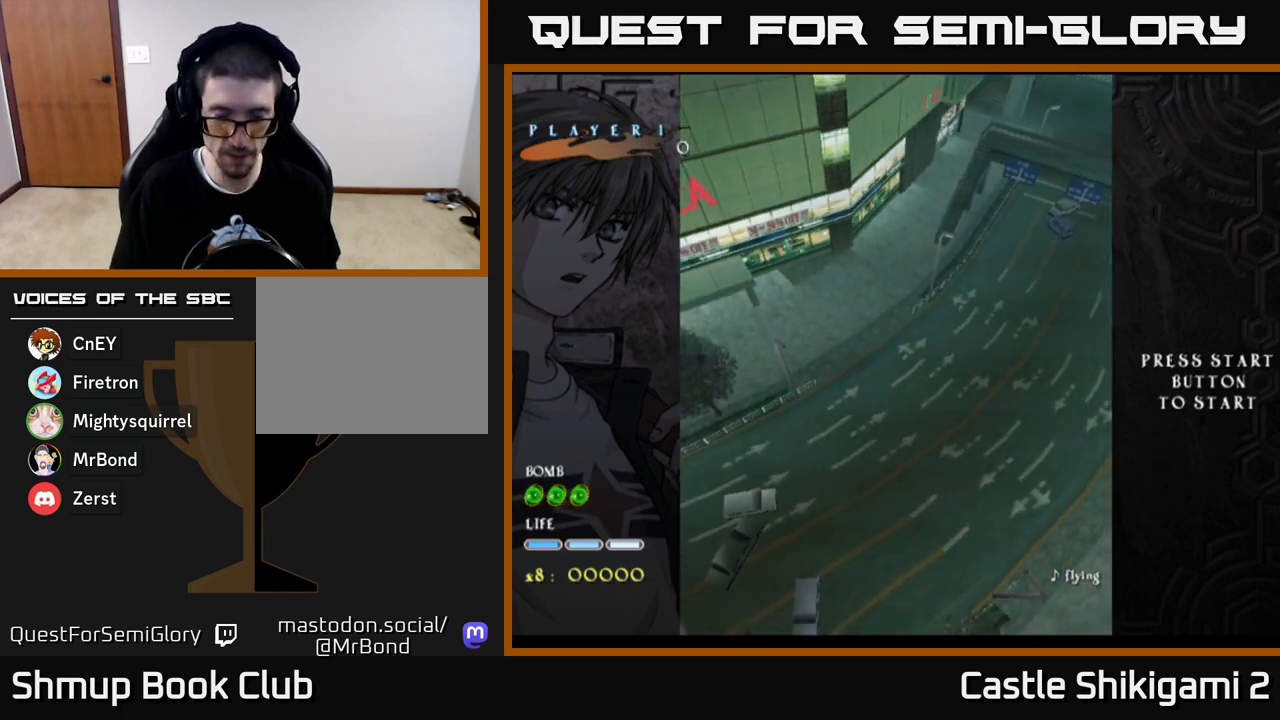
{"buttons": ["DPAD_UP"], "left_stick": "center", "right_stick": "center", "events": [[500, "DPAD_UP", "down"]]}
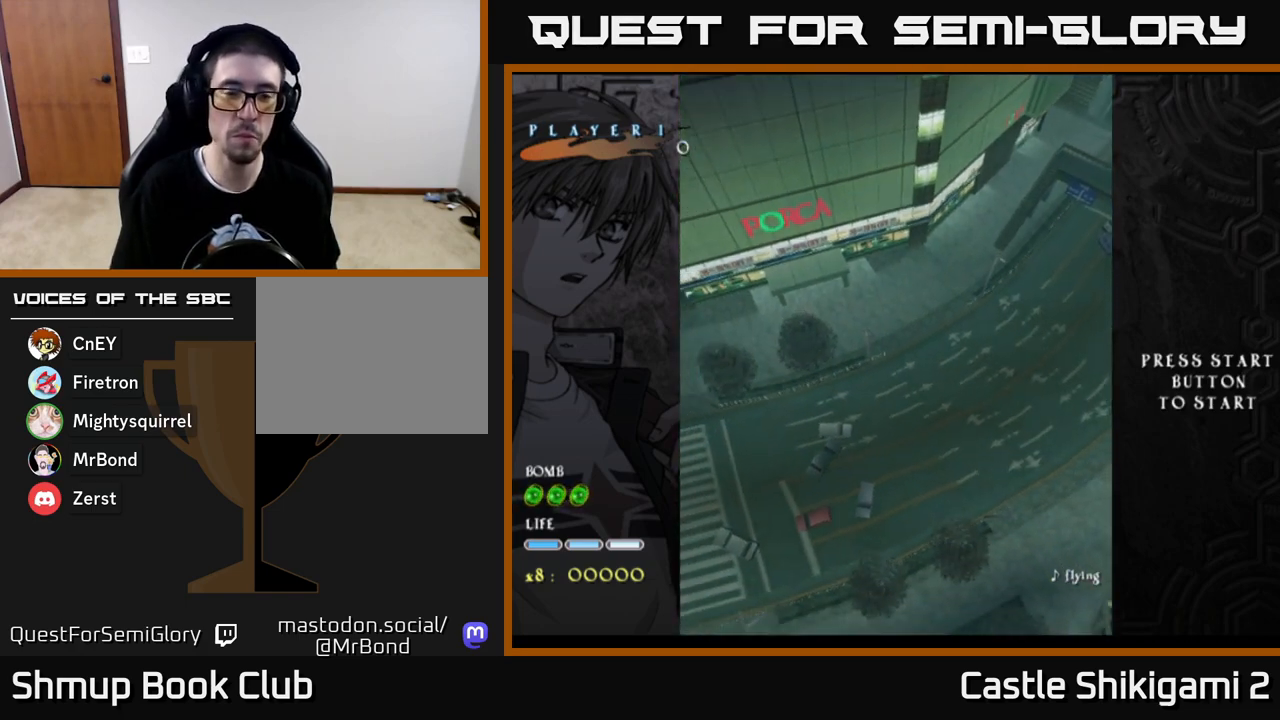
{"buttons": ["DPAD_UP"], "left_stick": "center", "right_stick": "center", "events": []}
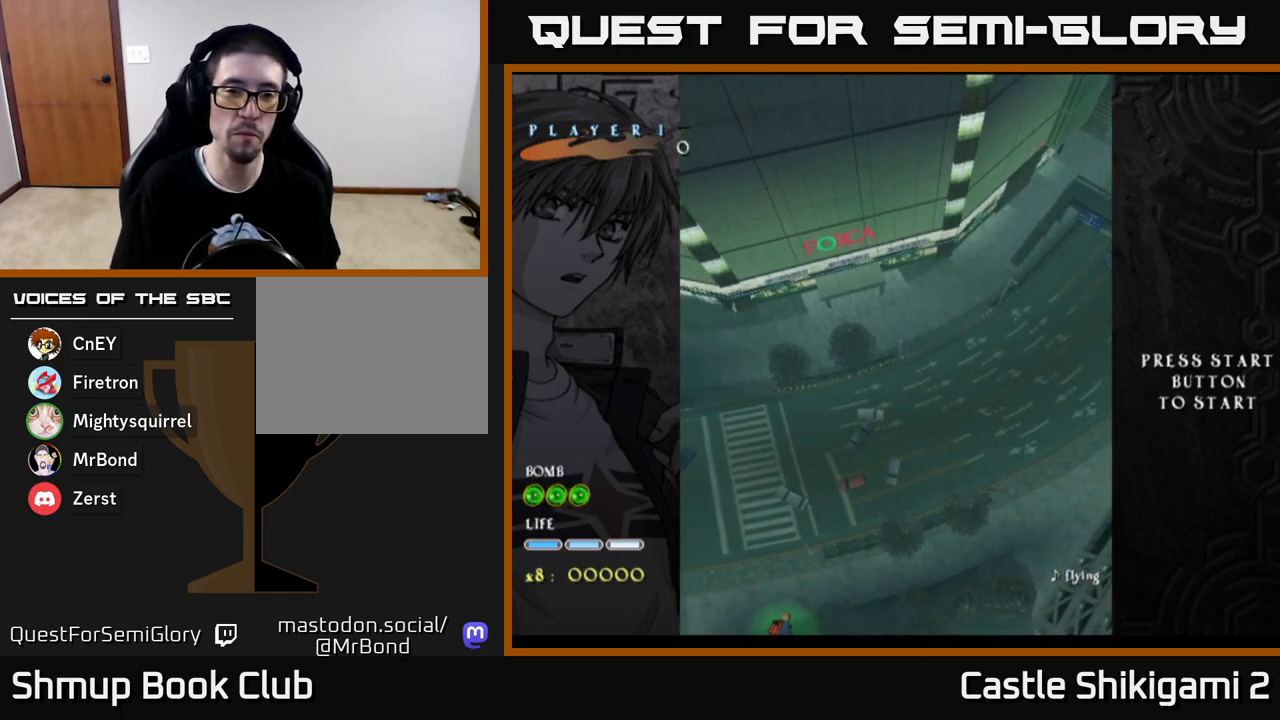
{"buttons": ["DPAD_UP"], "left_stick": "center", "right_stick": "center", "events": [[117, "DPAD_UP", "up"], [317, "DPAD_UP", "down"]]}
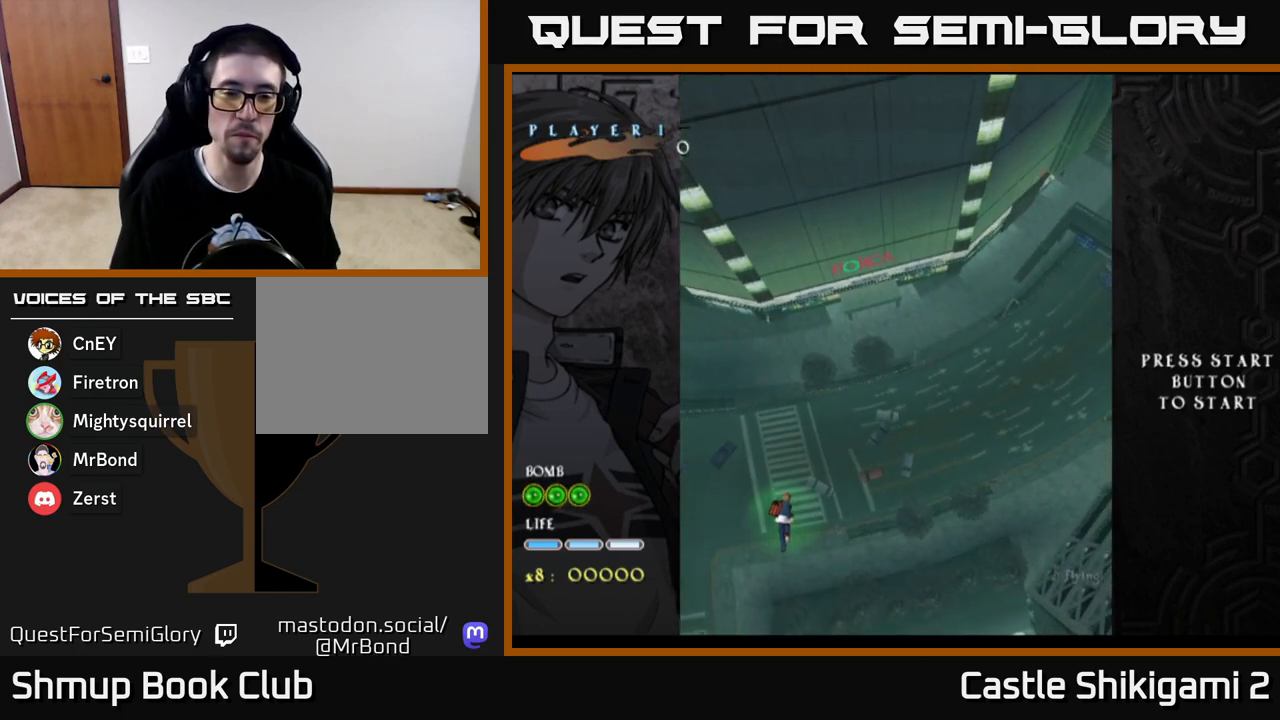
{"buttons": ["B", "DPAD_UP"], "left_stick": "center", "right_stick": "center", "events": [[150, "B", "down"]]}
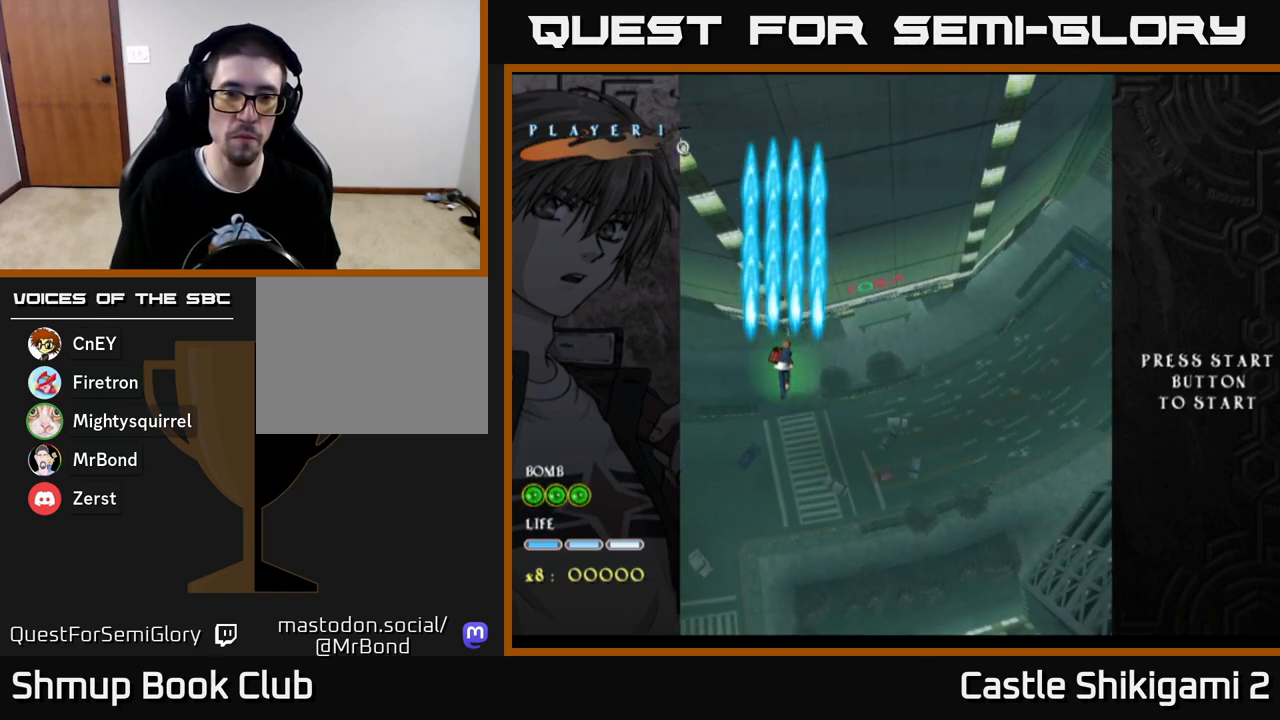
{"buttons": ["B", "DPAD_RIGHT"], "left_stick": "center", "right_stick": "center", "events": [[83, "DPAD_RIGHT", "down"], [267, "DPAD_UP", "up"]]}
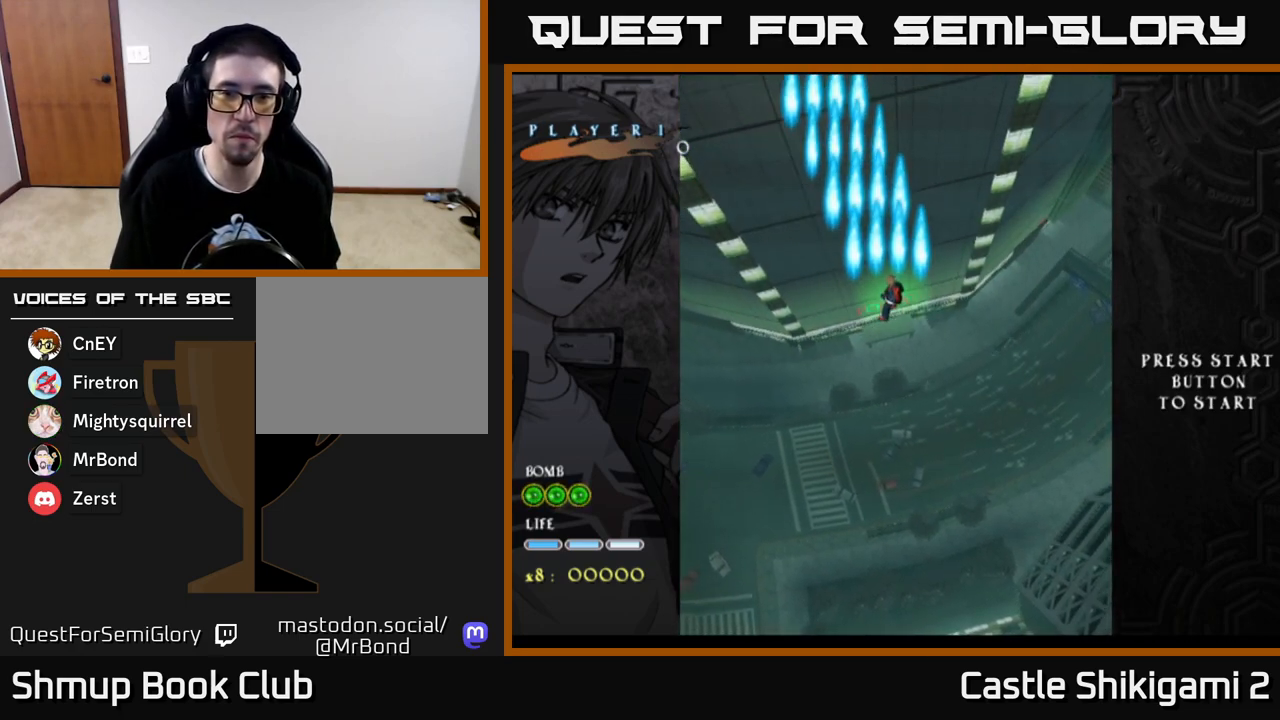
{"buttons": ["B"], "left_stick": "center", "right_stick": "center", "events": [[100, "DPAD_RIGHT", "up"], [100, "DPAD_UP", "down"], [267, "DPAD_UP", "up"], [433, "DPAD_LEFT", "down"], [483, "DPAD_LEFT", "up"]]}
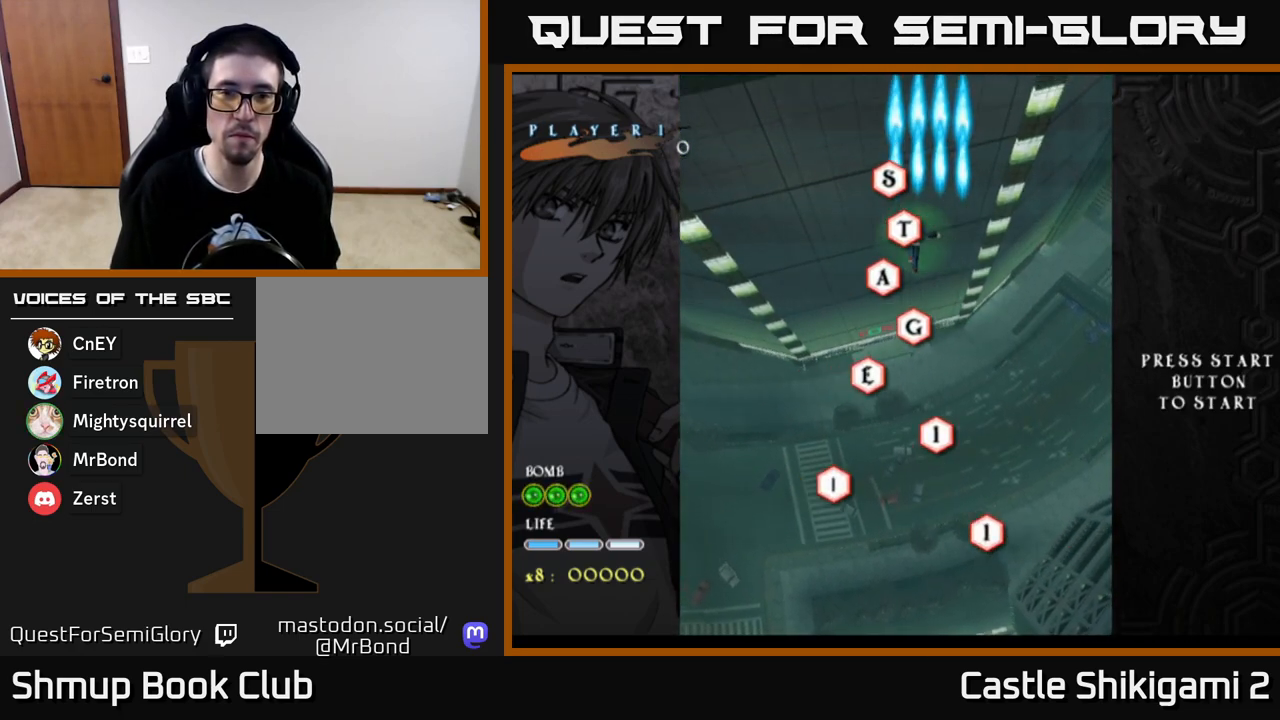
{"buttons": ["B"], "left_stick": "center", "right_stick": "center", "events": [[283, "DPAD_LEFT", "down"], [333, "DPAD_LEFT", "up"]]}